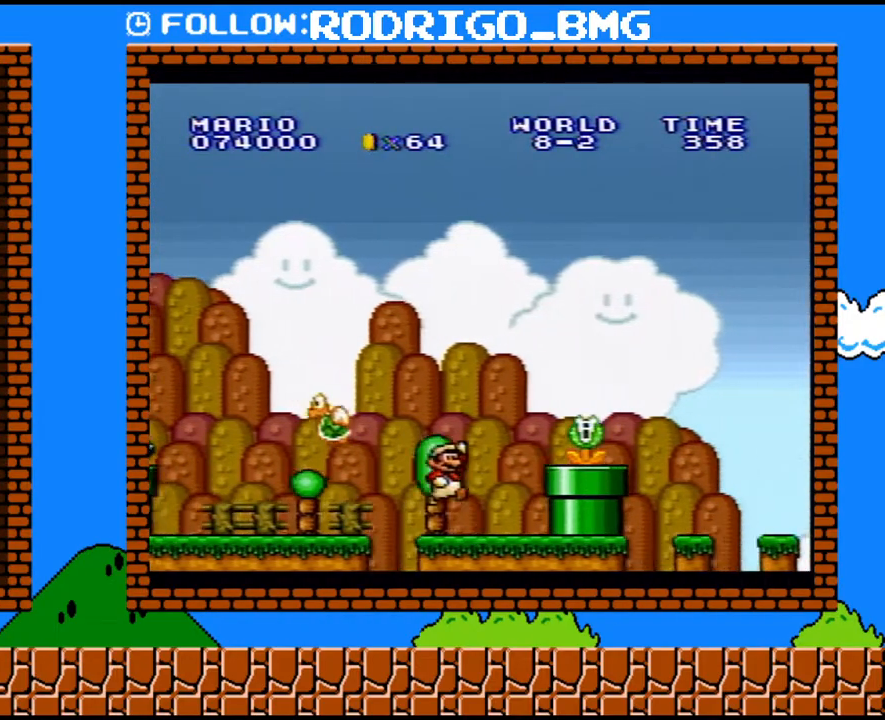
Gameplay with a controller (Nintendo layout); each line is a JSON object with the inputs held at the frame after it. "events" lists button and stick changes between this image and that frame as [ms after this image, input, new state], when the widget could be followed in between. Not read: L3 R3.
{"buttons": ["Y", "DPAD_RIGHT"], "events": [[100, "B", "down"], [133, "DPAD_RIGHT", "down"], [383, "B", "up"]]}
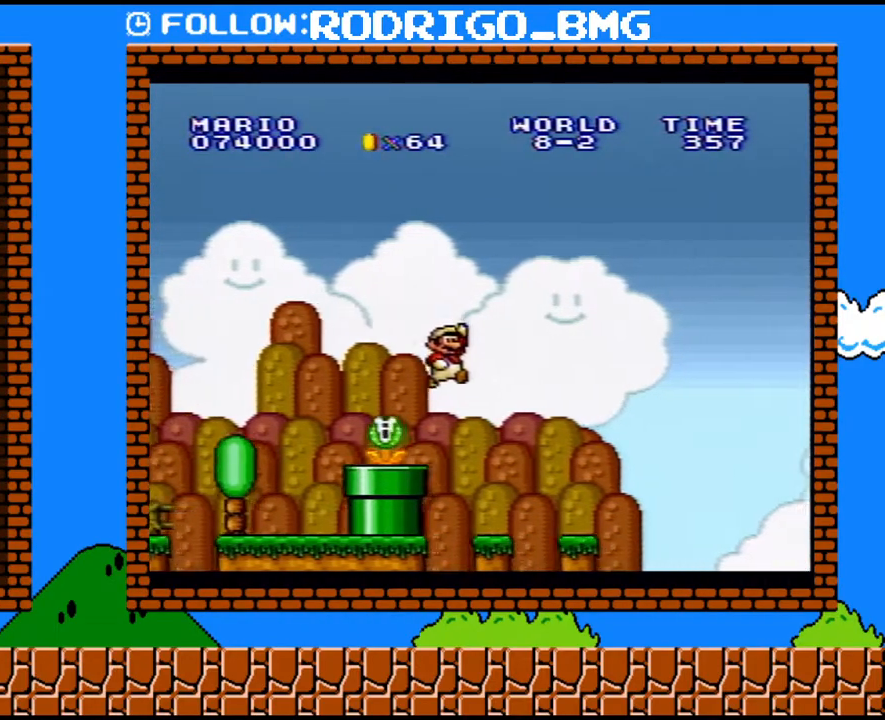
{"buttons": ["B", "Y", "DPAD_UP", "DPAD_RIGHT"], "events": [[383, "B", "down"], [467, "DPAD_UP", "down"]]}
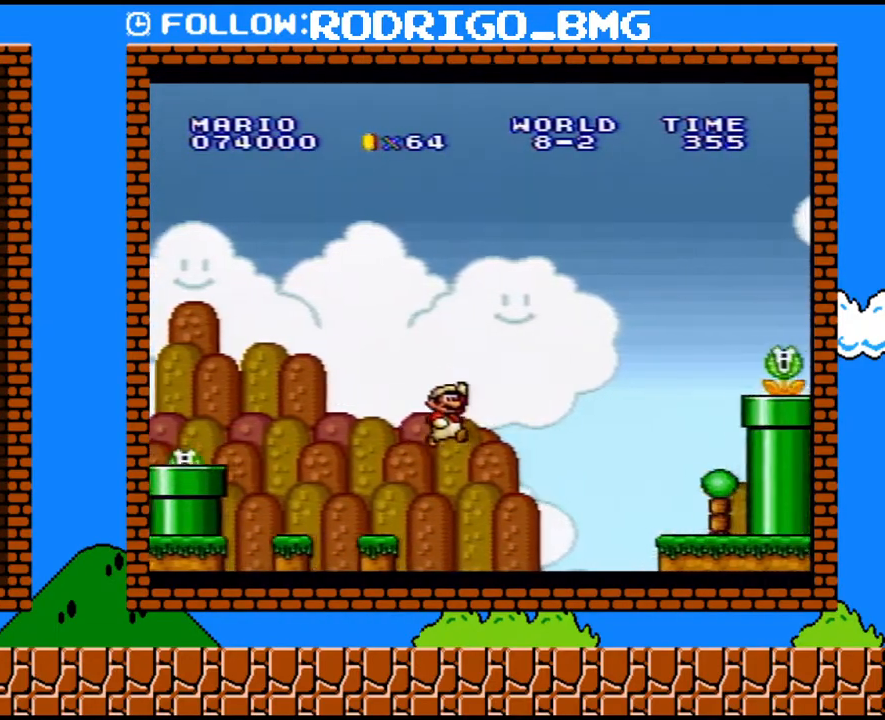
{"buttons": ["Y", "DPAD_RIGHT"], "events": [[33, "DPAD_UP", "up"], [167, "B", "up"]]}
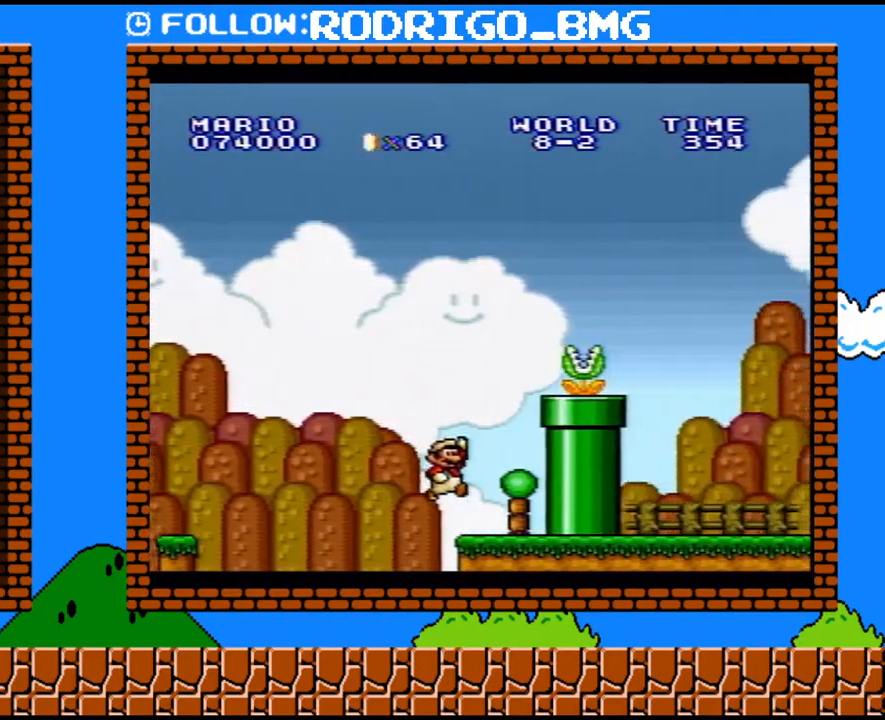
{"buttons": ["Y", "DPAD_RIGHT"], "events": [[133, "B", "down"], [133, "Y", "up"], [317, "Y", "down"], [417, "B", "up"]]}
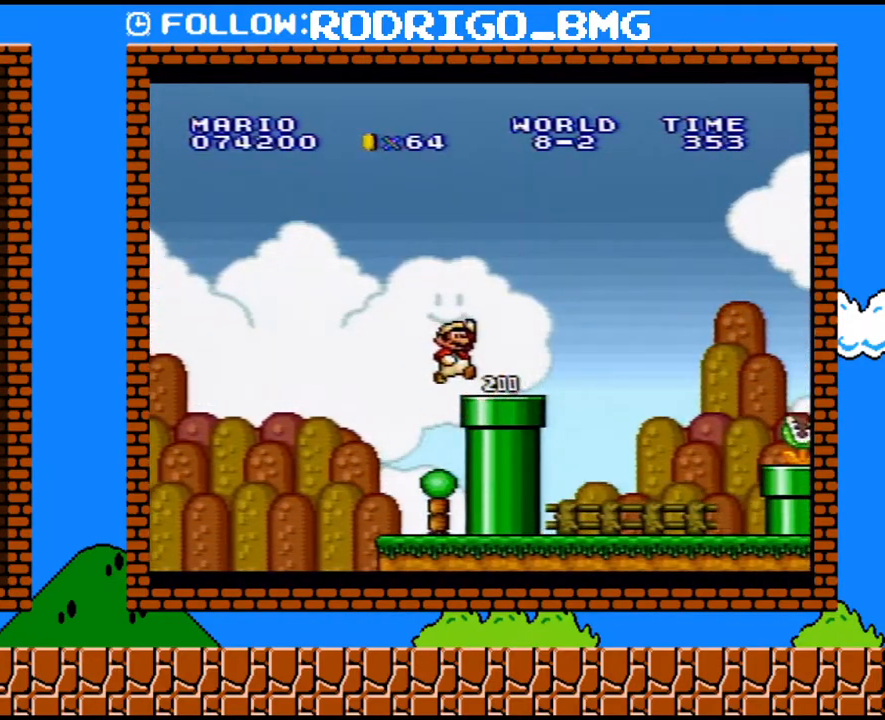
{"buttons": ["Y", "DPAD_RIGHT"], "events": []}
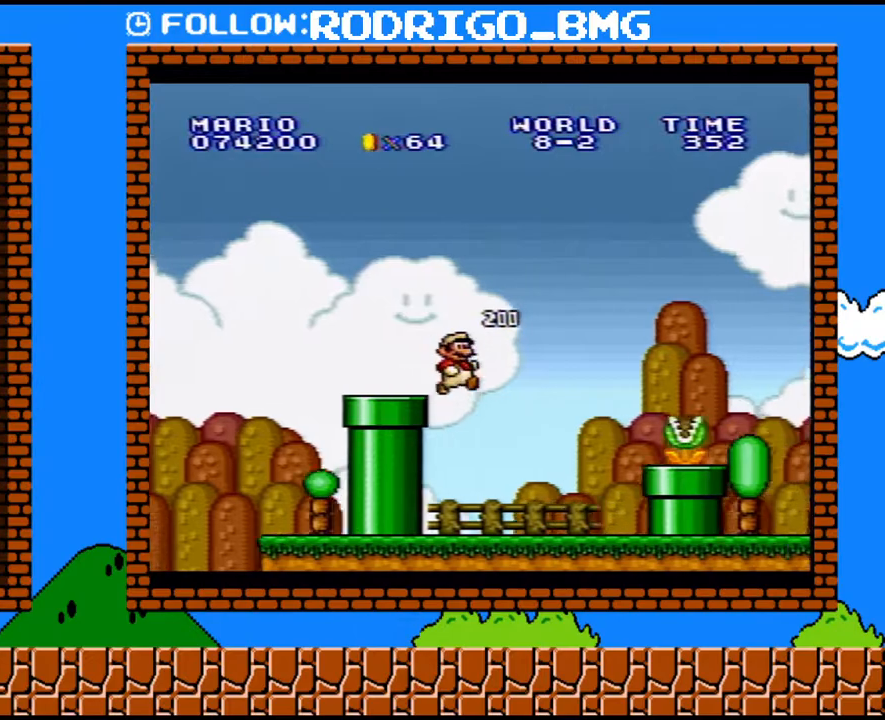
{"buttons": ["Y", "DPAD_RIGHT"], "events": [[417, "Y", "up"], [433, "B", "down"], [483, "Y", "down"], [500, "B", "up"]]}
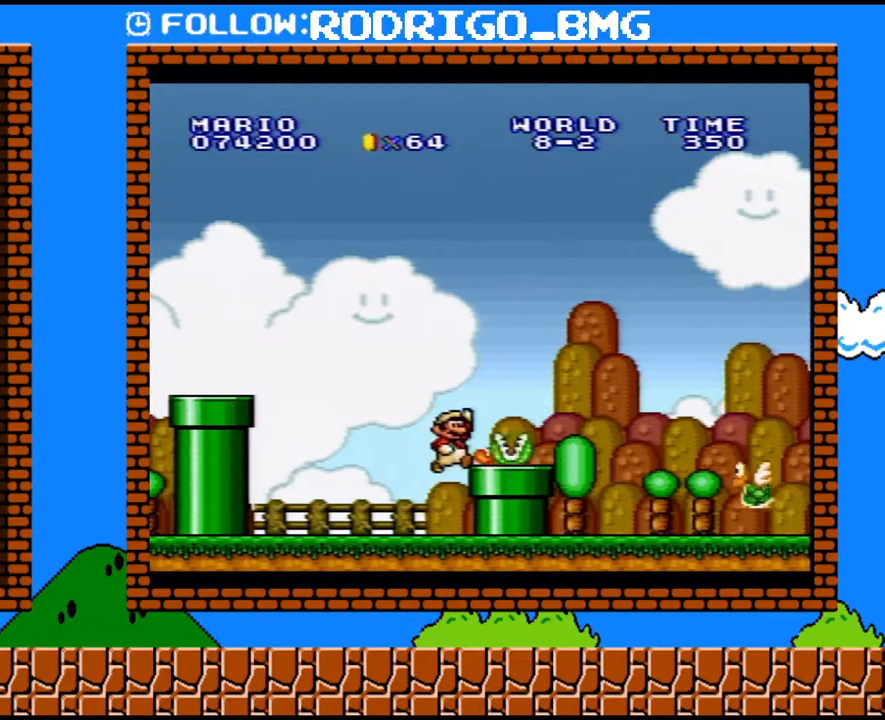
{"buttons": ["DPAD_RIGHT"], "events": [[167, "DPAD_UP", "down"], [200, "DPAD_UP", "up"], [250, "Y", "up"]]}
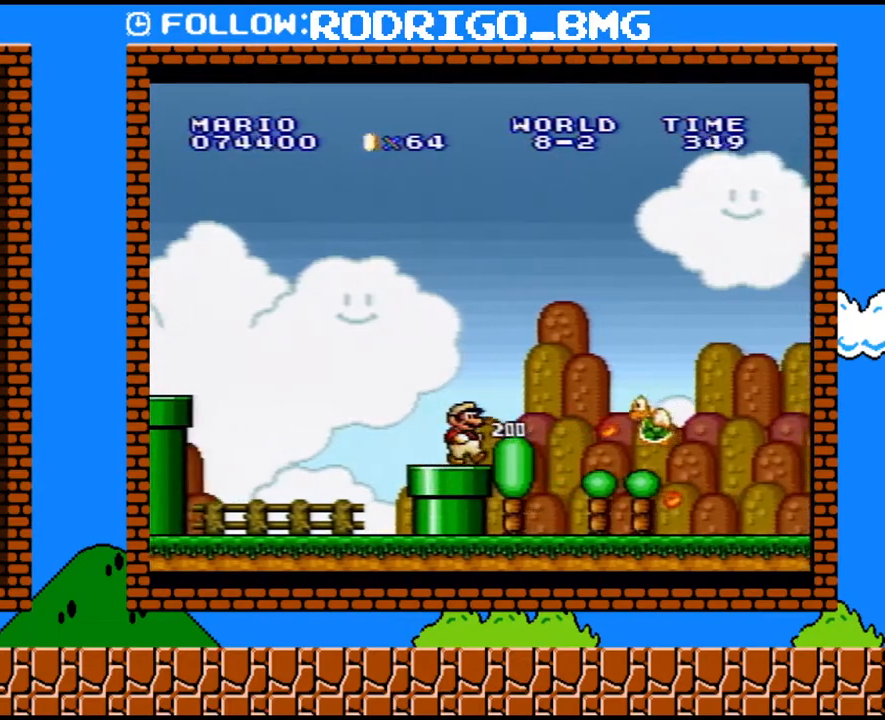
{"buttons": ["Y", "DPAD_RIGHT"], "events": [[67, "Y", "down"], [133, "DPAD_RIGHT", "up"], [250, "DPAD_RIGHT", "down"]]}
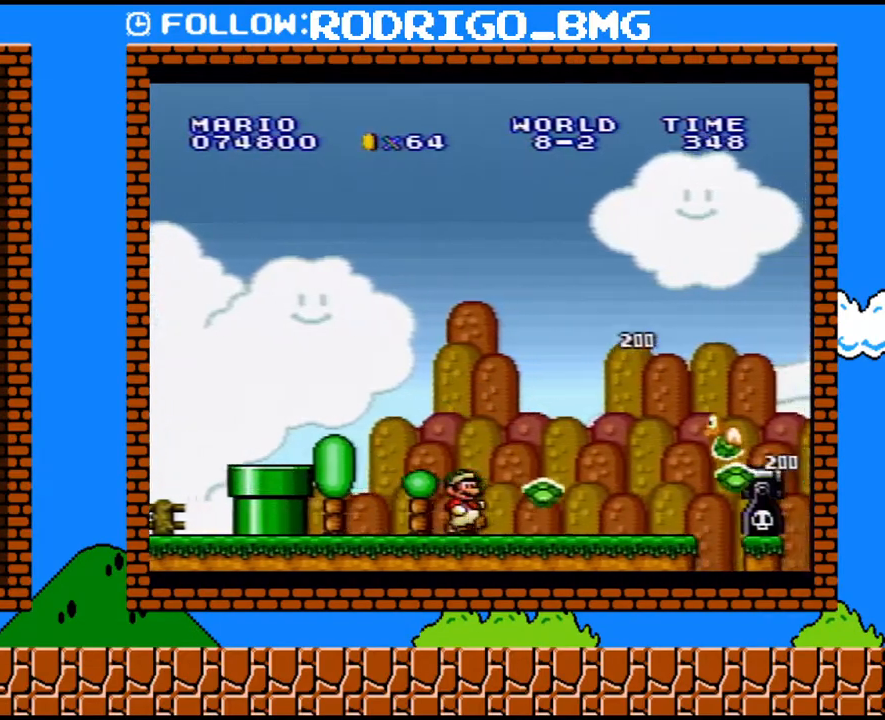
{"buttons": ["Y", "DPAD_RIGHT"], "events": [[150, "B", "down"], [450, "B", "up"]]}
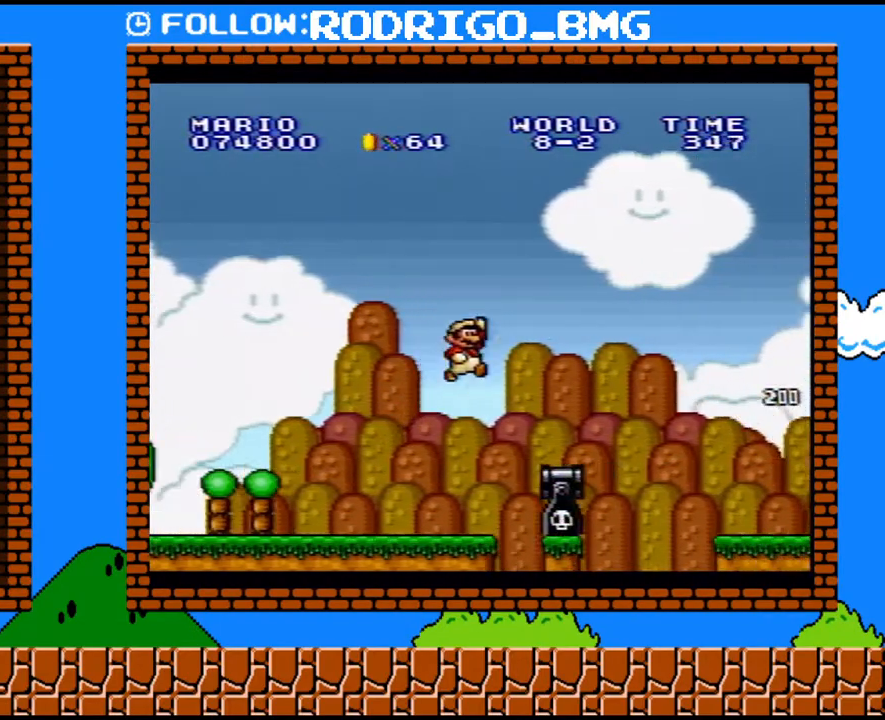
{"buttons": ["Y", "DPAD_RIGHT"], "events": [[67, "DPAD_UP", "down"], [100, "DPAD_RIGHT", "up"], [133, "DPAD_LEFT", "down"], [133, "DPAD_UP", "up"], [250, "B", "down"], [250, "DPAD_LEFT", "up"], [317, "B", "up"], [467, "DPAD_RIGHT", "down"]]}
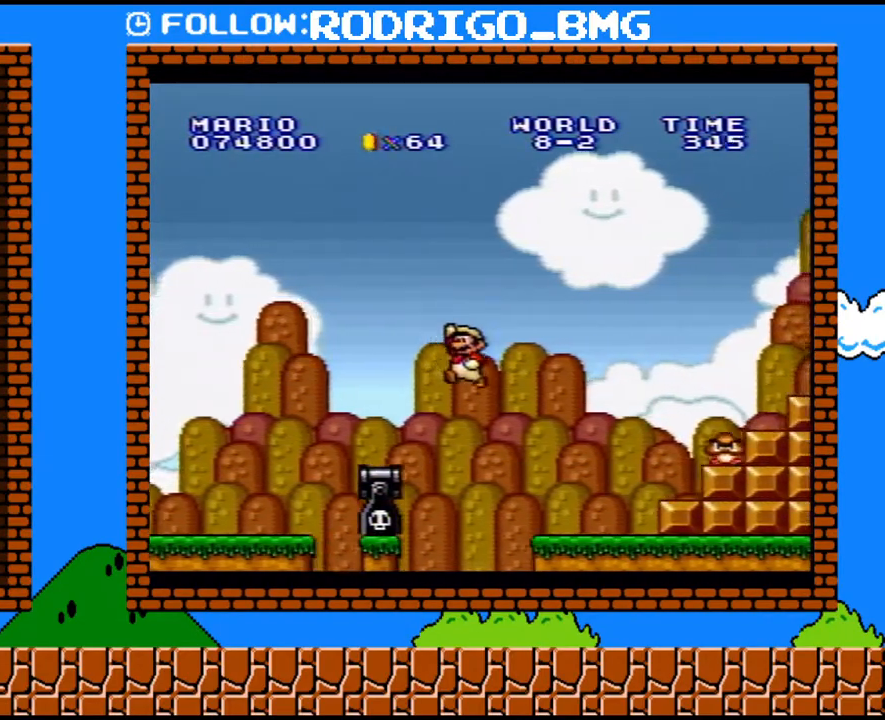
{"buttons": ["B", "Y", "DPAD_RIGHT"], "events": [[317, "B", "down"]]}
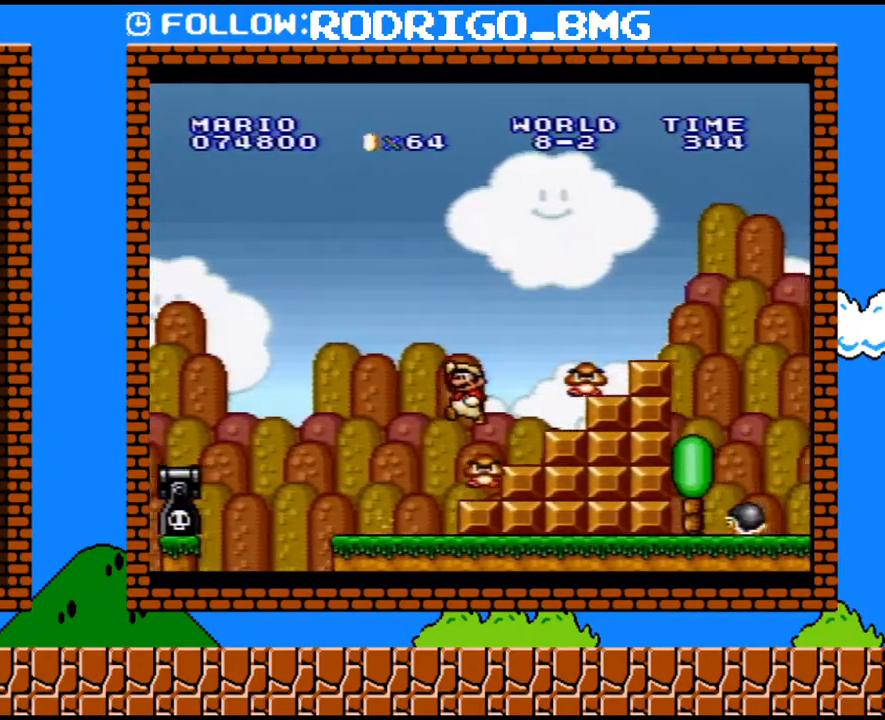
{"buttons": ["Y", "DPAD_RIGHT"], "events": [[317, "B", "up"], [400, "B", "down"], [500, "B", "up"]]}
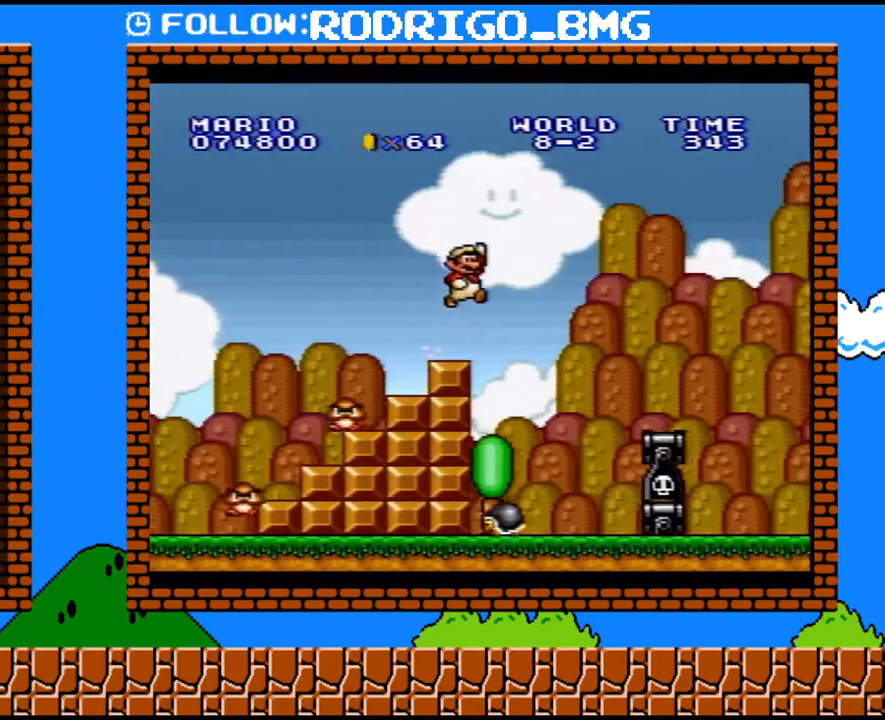
{"buttons": ["Y", "DPAD_RIGHT"], "events": []}
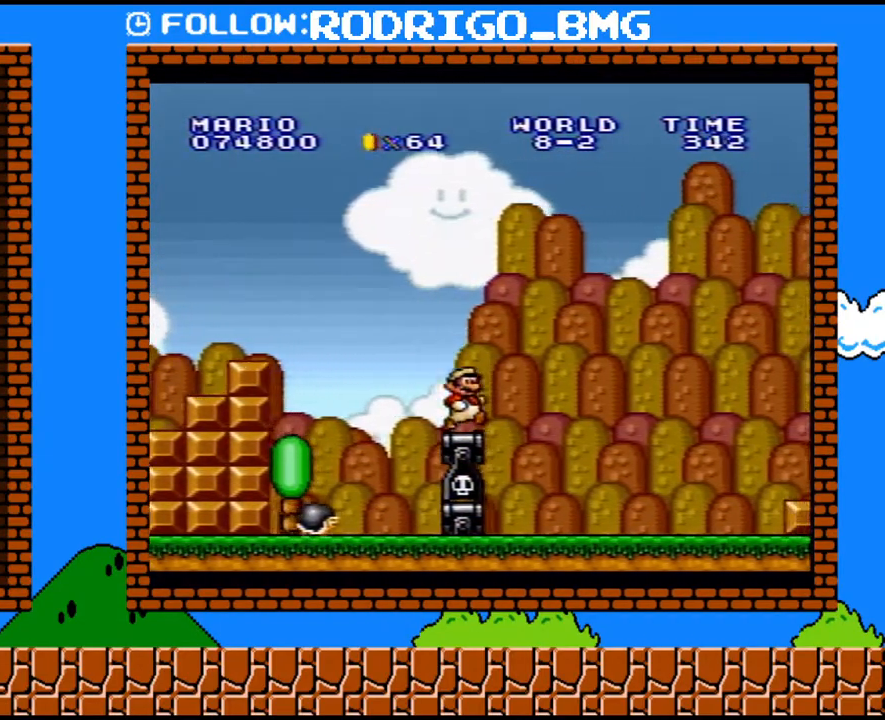
{"buttons": ["B"], "events": [[467, "B", "down"], [500, "DPAD_RIGHT", "up"], [500, "Y", "up"]]}
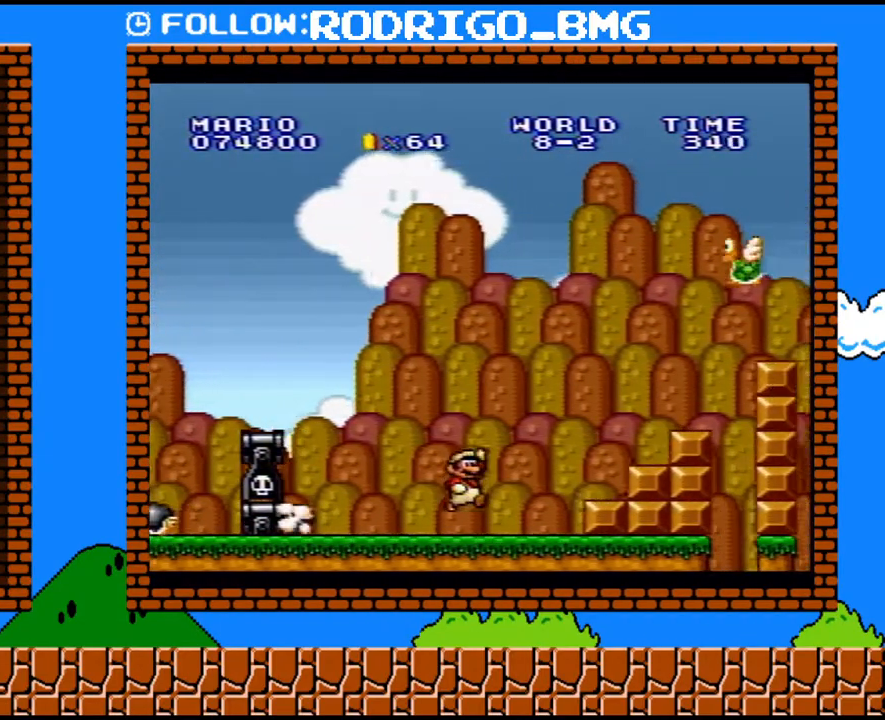
{"buttons": ["B", "DPAD_LEFT"], "events": [[133, "DPAD_LEFT", "down"]]}
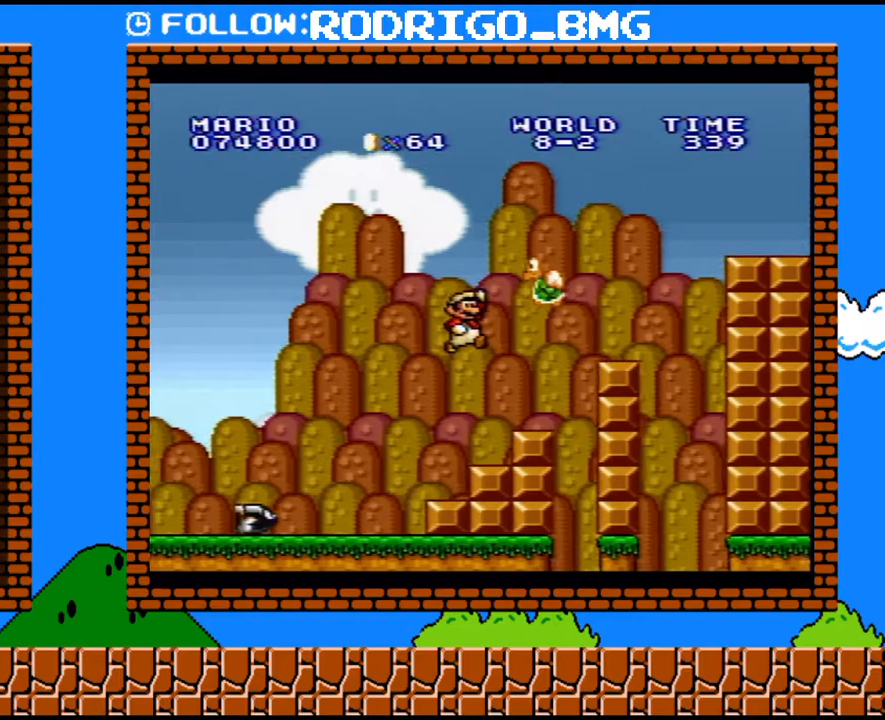
{"buttons": ["B", "Y", "DPAD_RIGHT"], "events": [[67, "DPAD_LEFT", "up"], [67, "Y", "down"], [100, "B", "up"], [400, "B", "down"], [500, "DPAD_RIGHT", "down"]]}
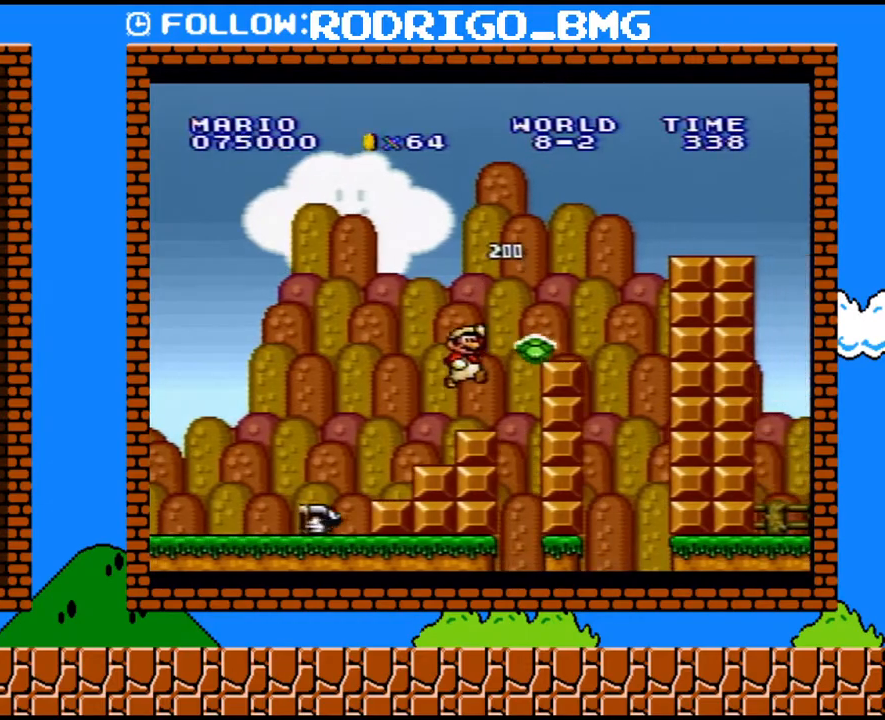
{"buttons": ["Y", "DPAD_RIGHT"], "events": [[317, "B", "up"]]}
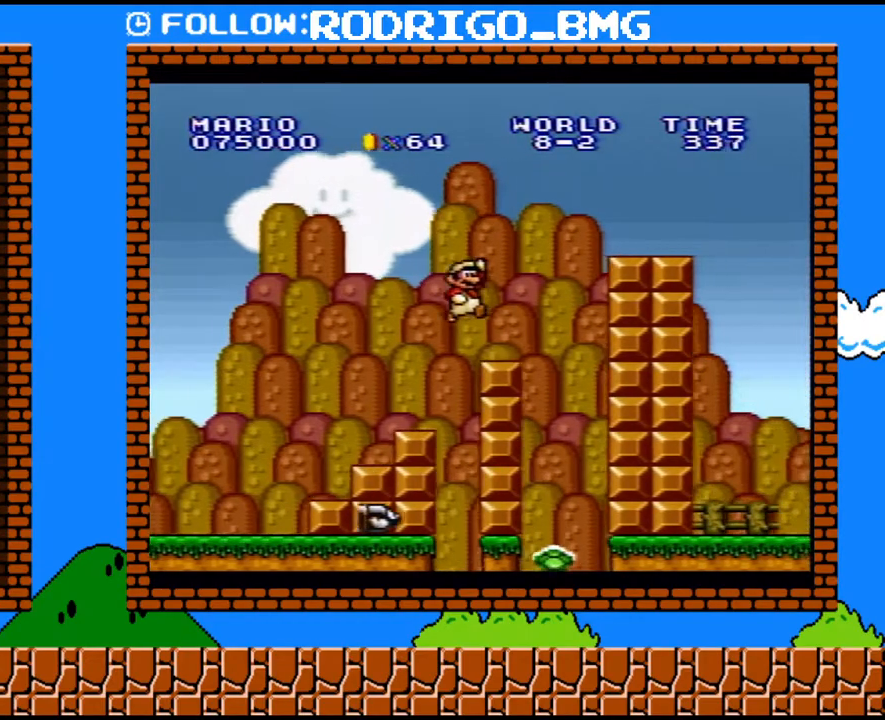
{"buttons": ["Y", "DPAD_RIGHT"], "events": [[183, "B", "down"], [350, "B", "up"]]}
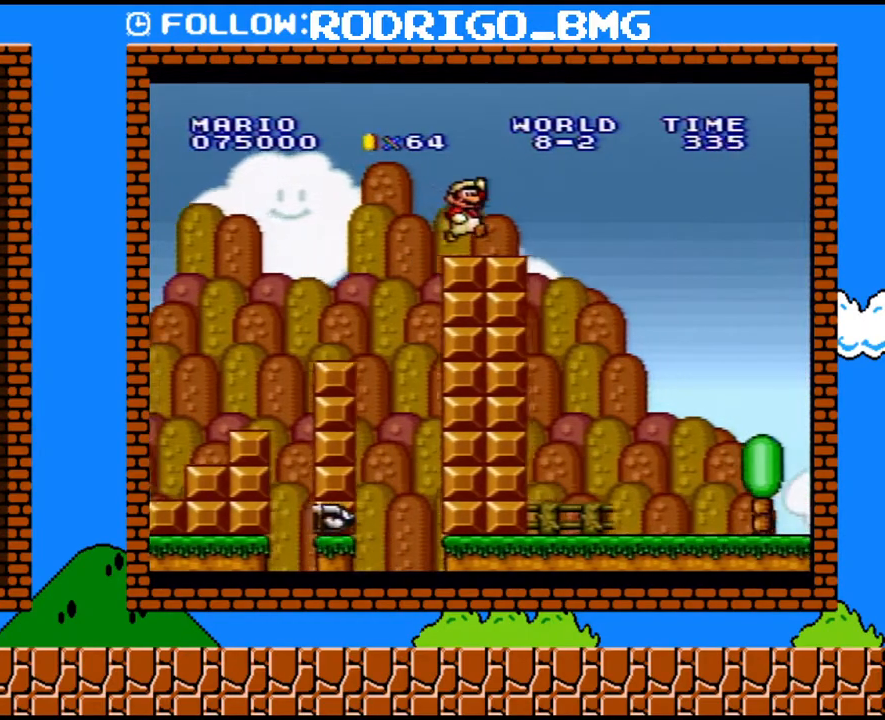
{"buttons": ["B", "Y", "DPAD_RIGHT"], "events": [[133, "B", "down"]]}
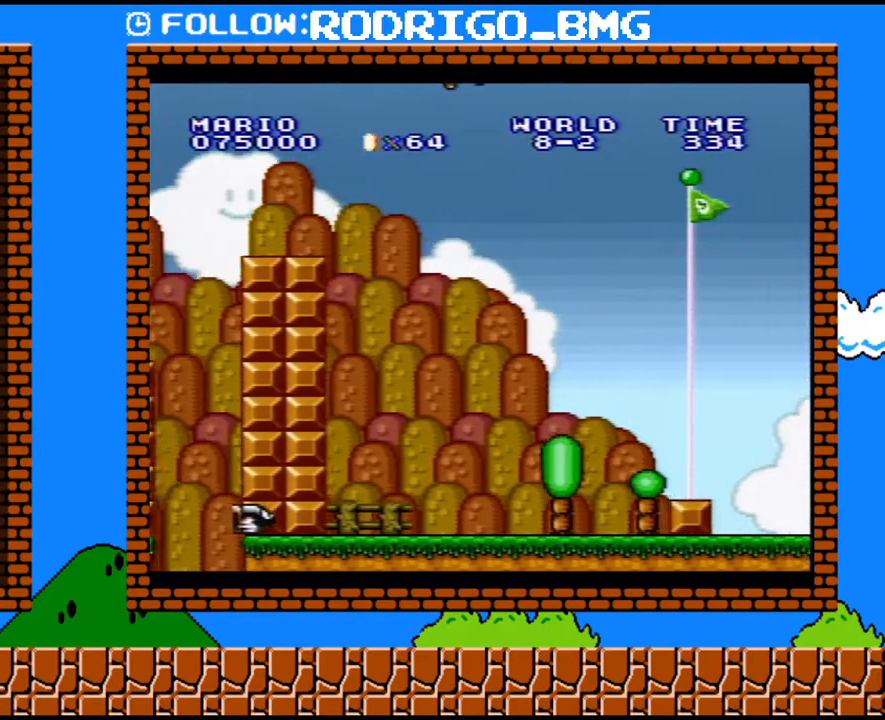
{"buttons": ["Y", "DPAD_LEFT"], "events": [[133, "DPAD_RIGHT", "up"], [167, "B", "up"], [167, "DPAD_LEFT", "down"]]}
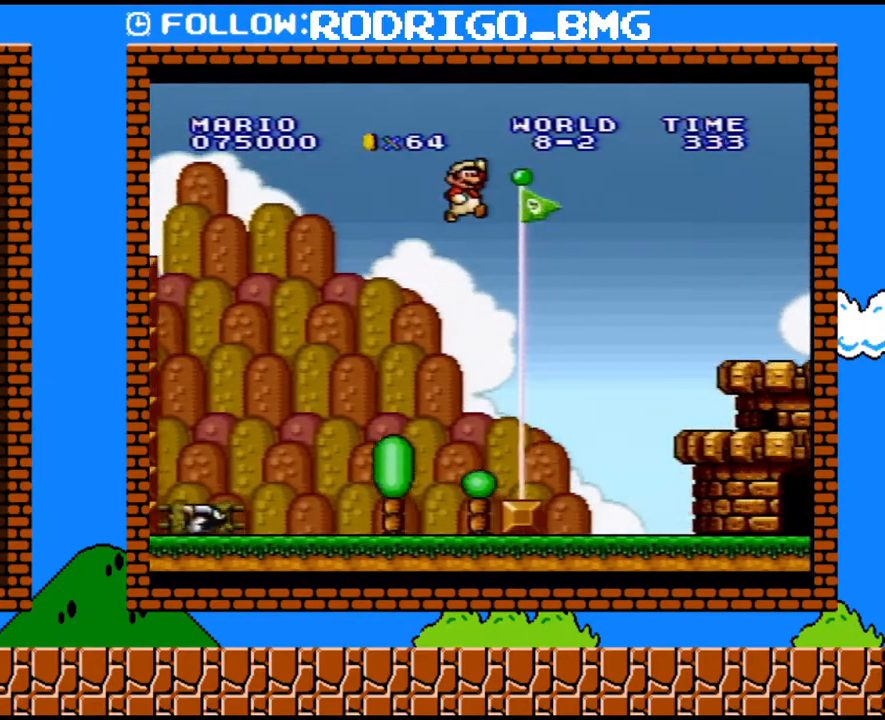
{"buttons": [], "events": [[350, "DPAD_LEFT", "up"], [450, "Y", "up"]]}